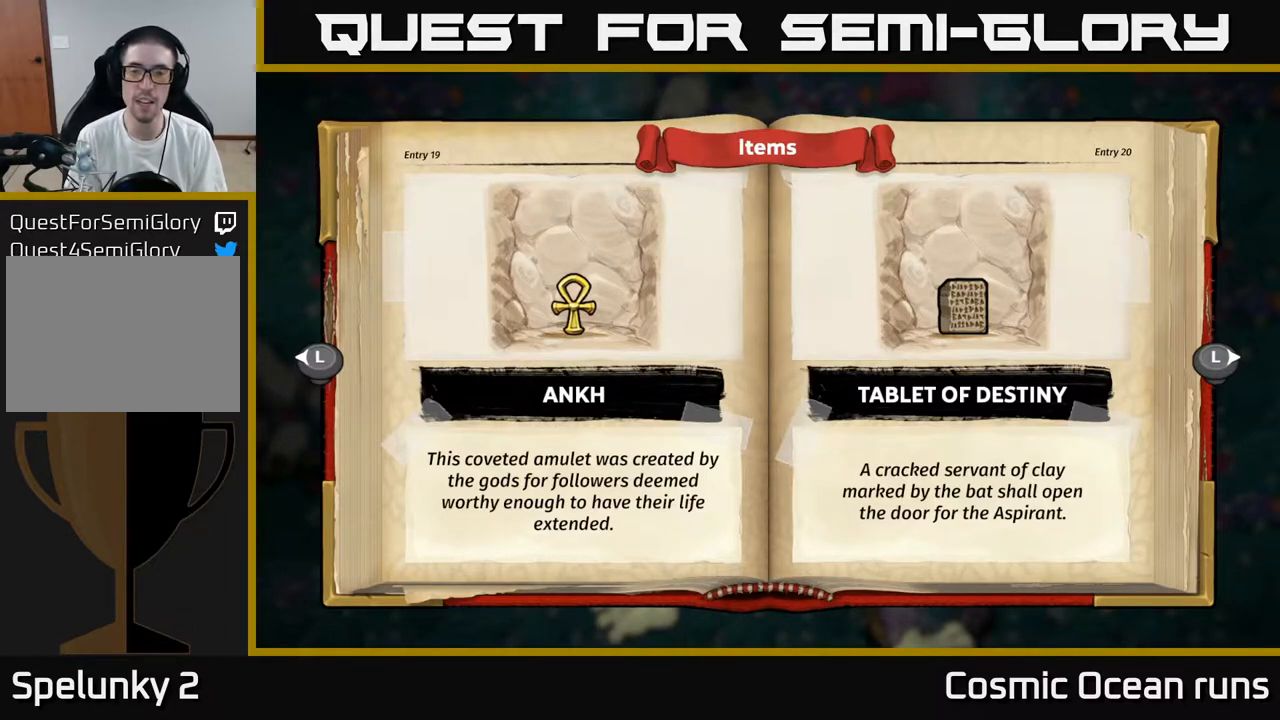
Gameplay with a controller (Xbox layout); each line is a JSON object with the inputs held at the frame after it. "events" lists button and stick changes between this image and that frame as [ms after this image, input, new state], when the widget could be followed in between.
{"buttons": [], "left_stick": "center", "right_stick": "center", "events": []}
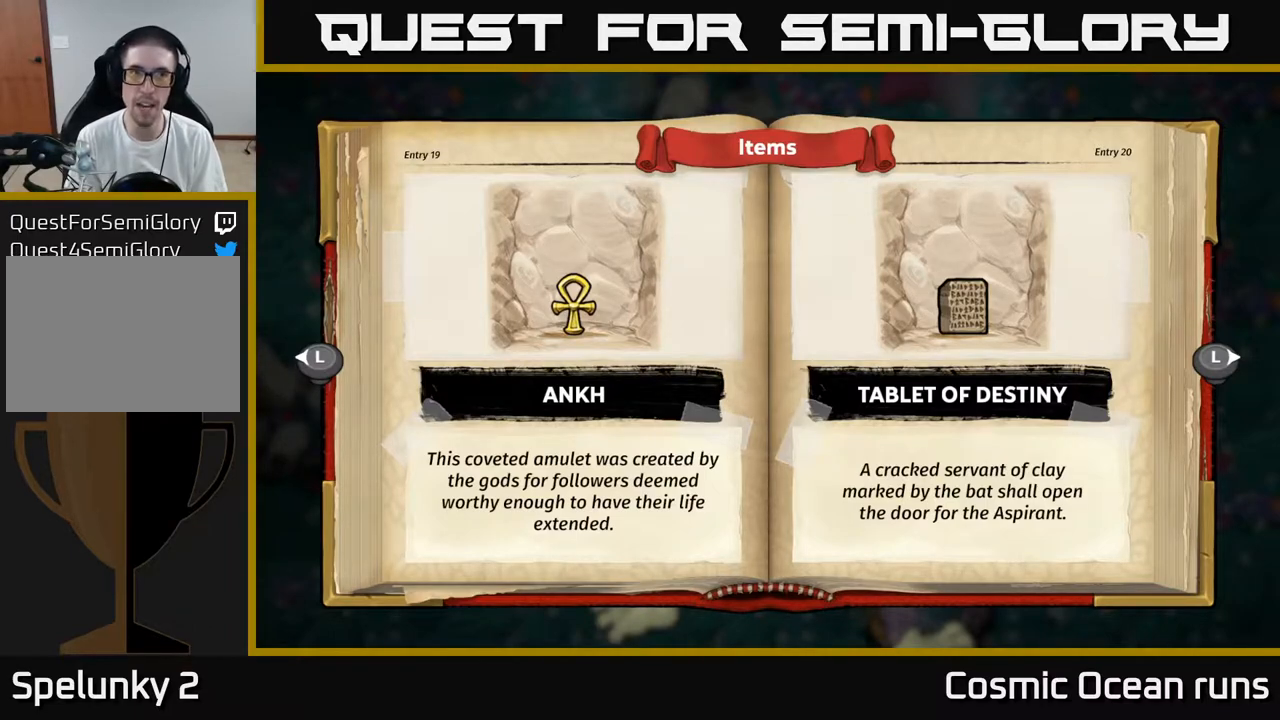
{"buttons": [], "left_stick": "center", "right_stick": "center", "events": []}
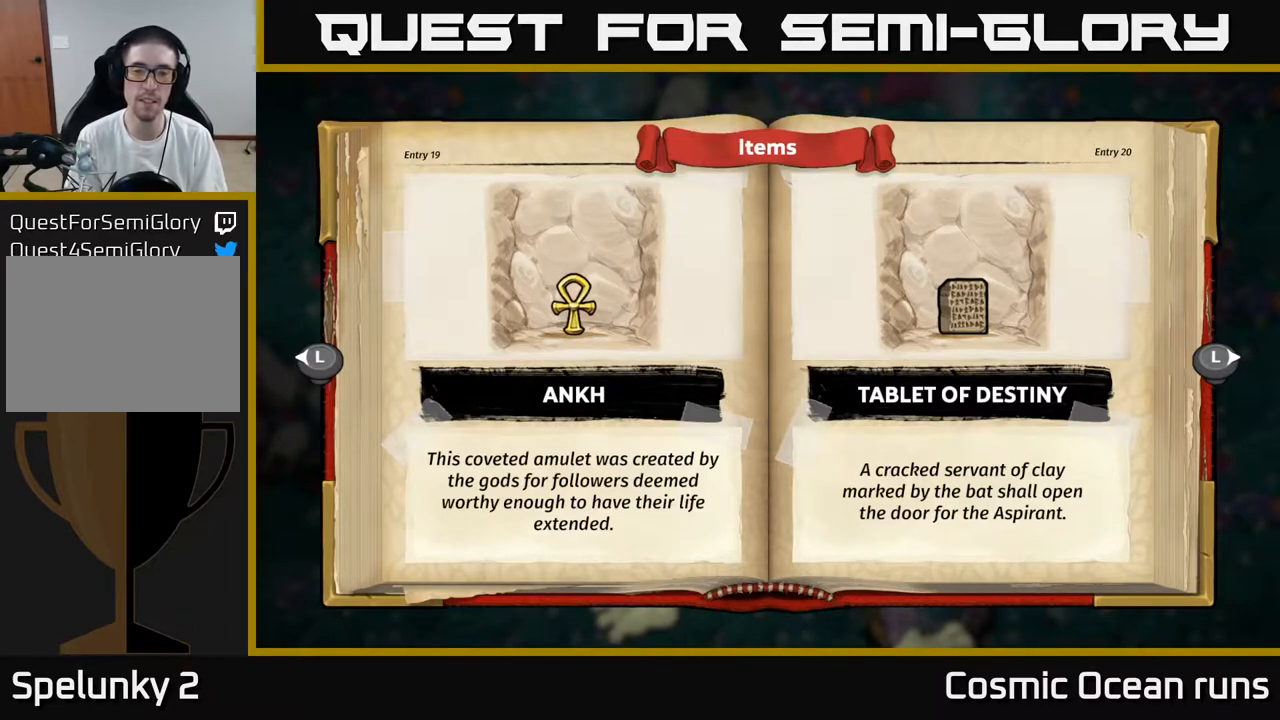
{"buttons": [], "left_stick": "center", "right_stick": "center", "events": []}
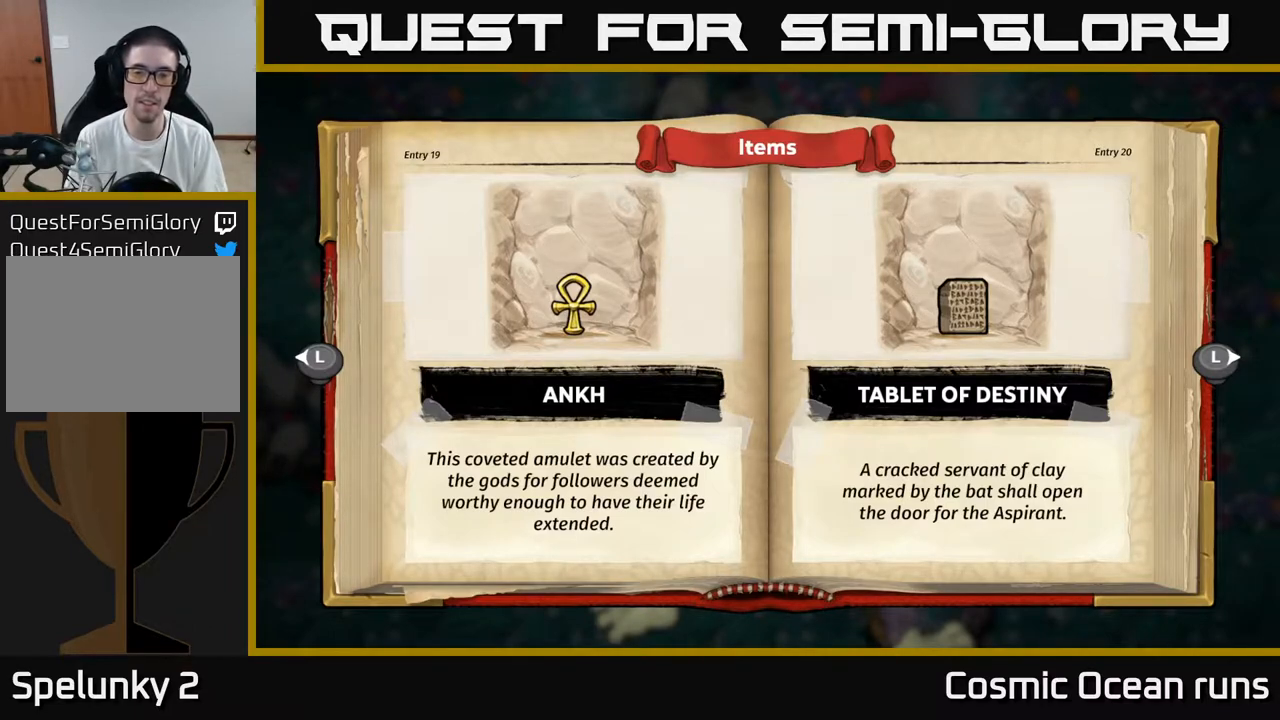
{"buttons": [], "left_stick": "center", "right_stick": "center", "events": []}
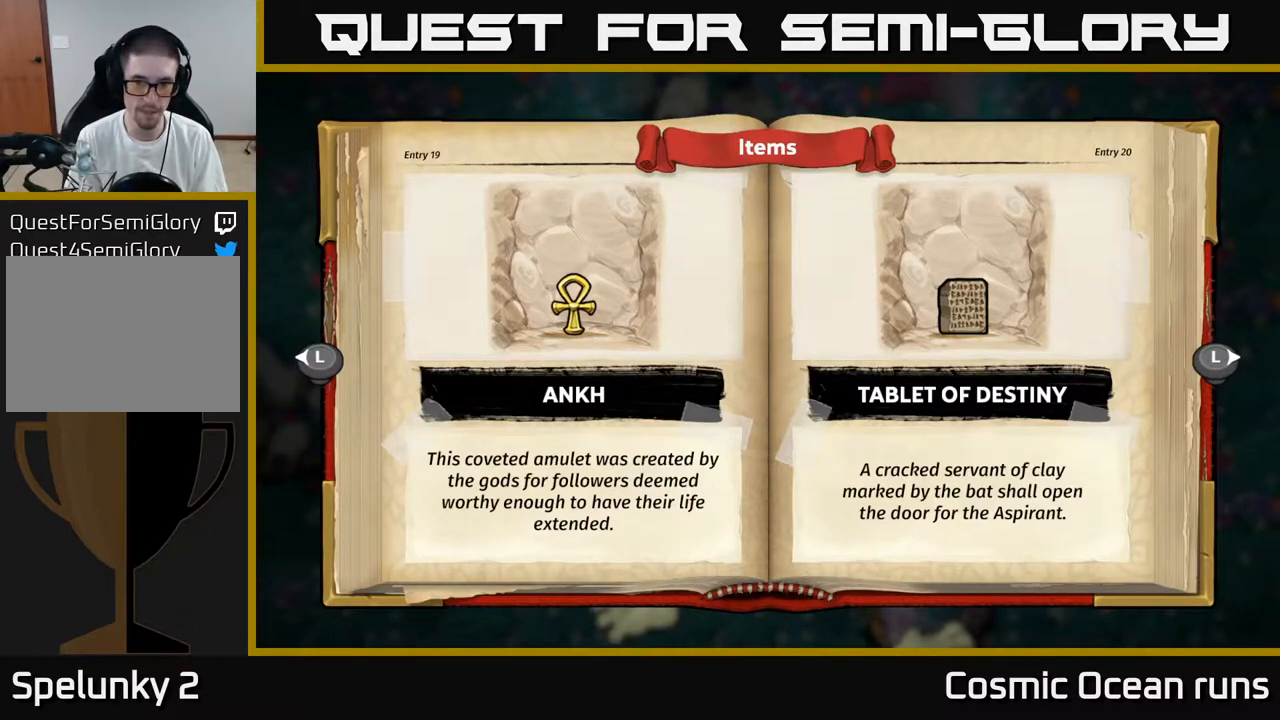
{"buttons": [], "left_stick": "center", "right_stick": "center", "events": []}
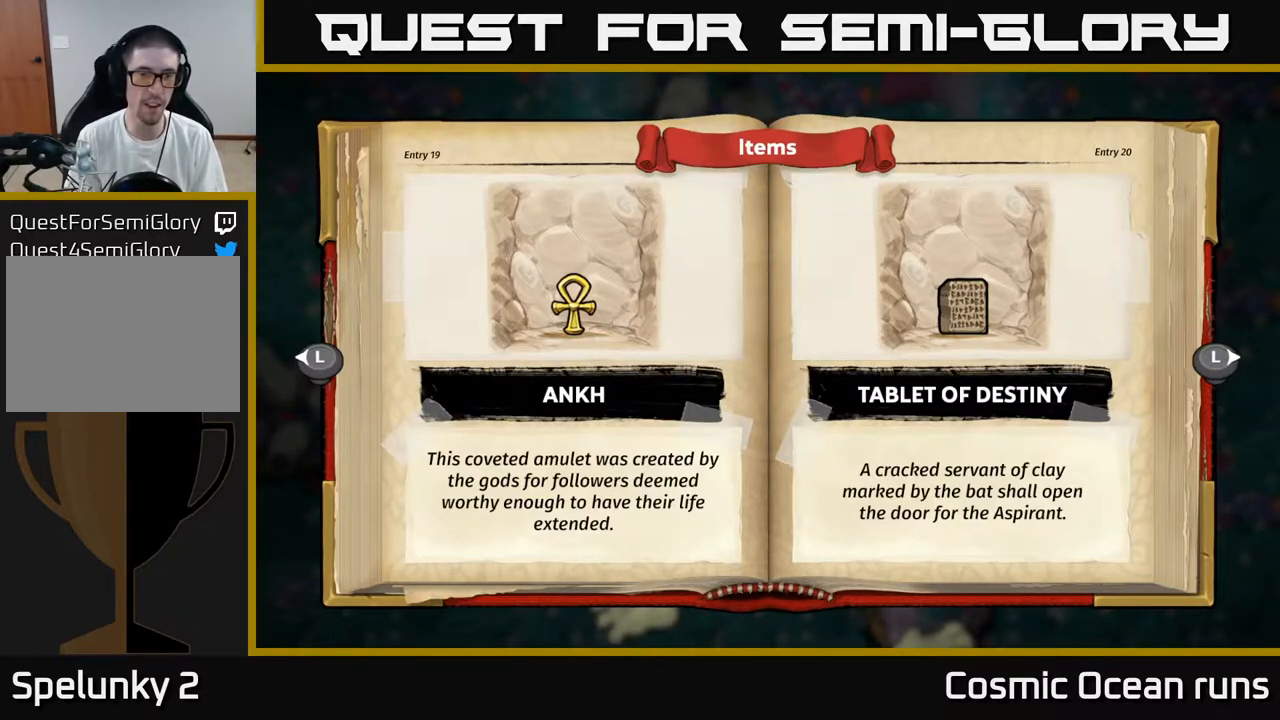
{"buttons": [], "left_stick": "center", "right_stick": "center", "events": [[150, "SELECT", "down"], [267, "SELECT", "up"]]}
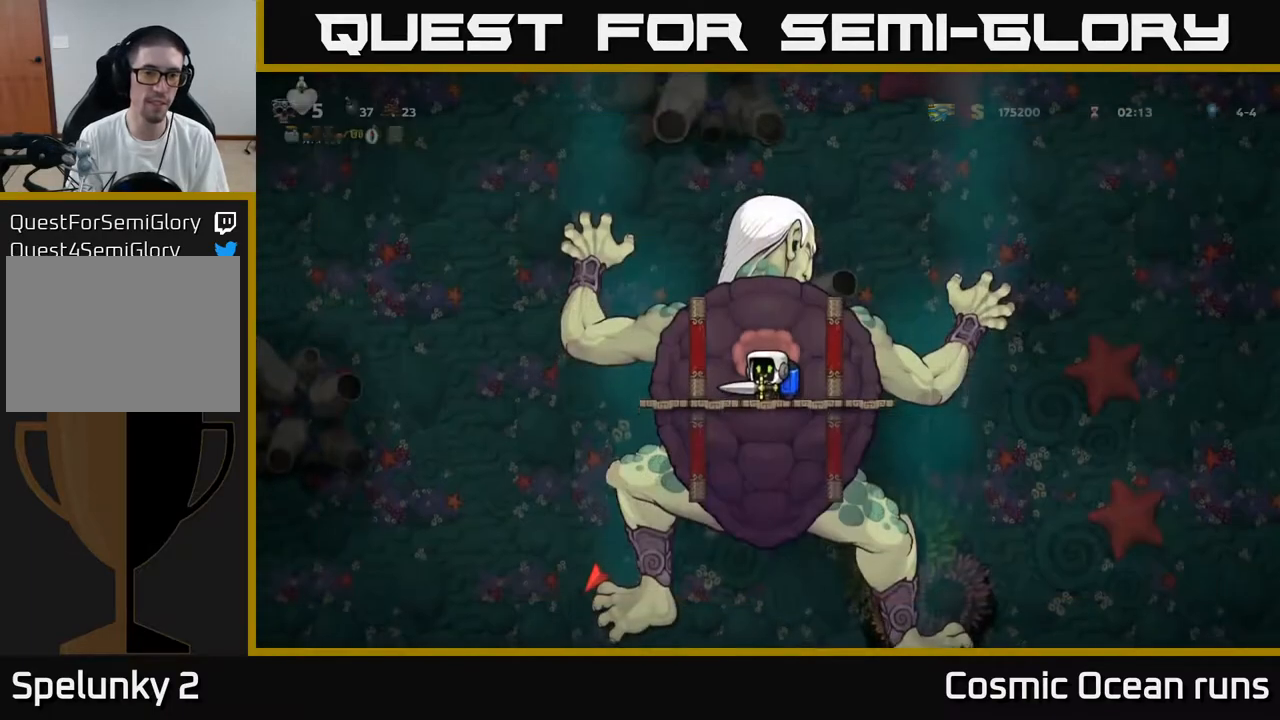
{"buttons": ["DPAD_RIGHT"], "left_stick": "center", "right_stick": "center", "events": [[417, "DPAD_RIGHT", "down"]]}
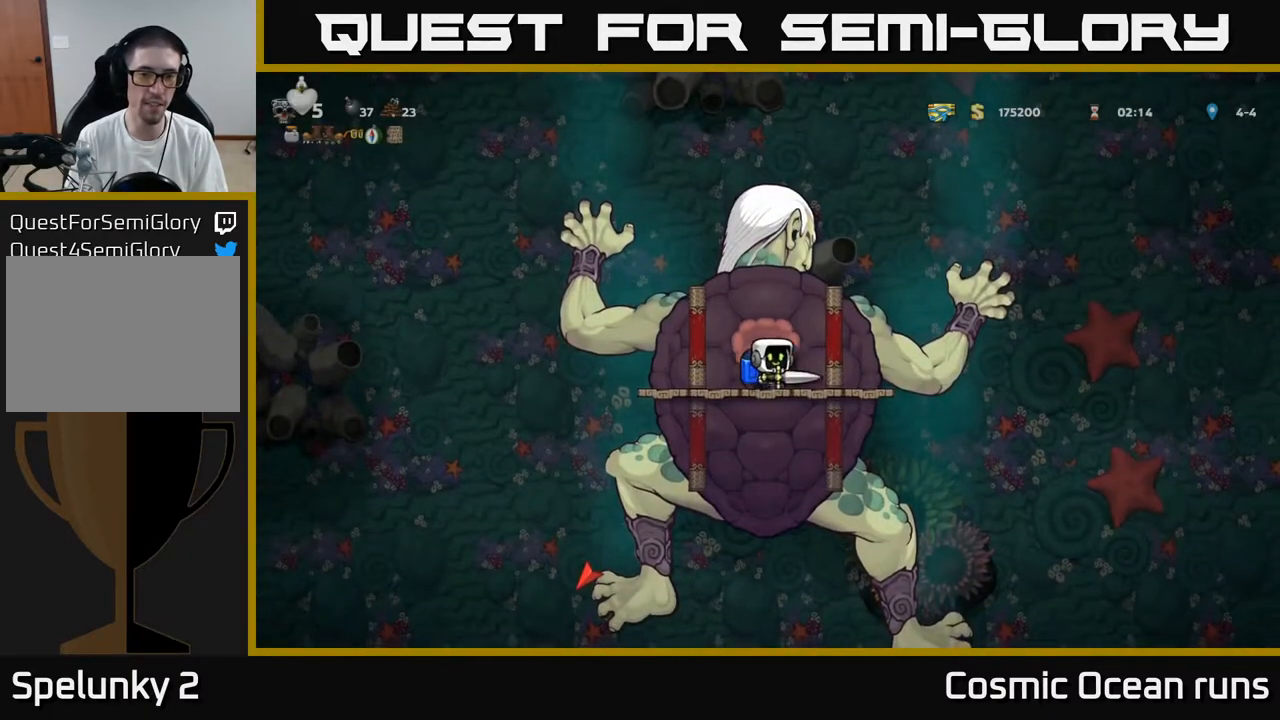
{"buttons": [], "left_stick": "center", "right_stick": "center", "events": [[50, "DPAD_RIGHT", "up"], [150, "DPAD_LEFT", "down"], [217, "X", "down"], [233, "DPAD_LEFT", "up"], [400, "X", "up"]]}
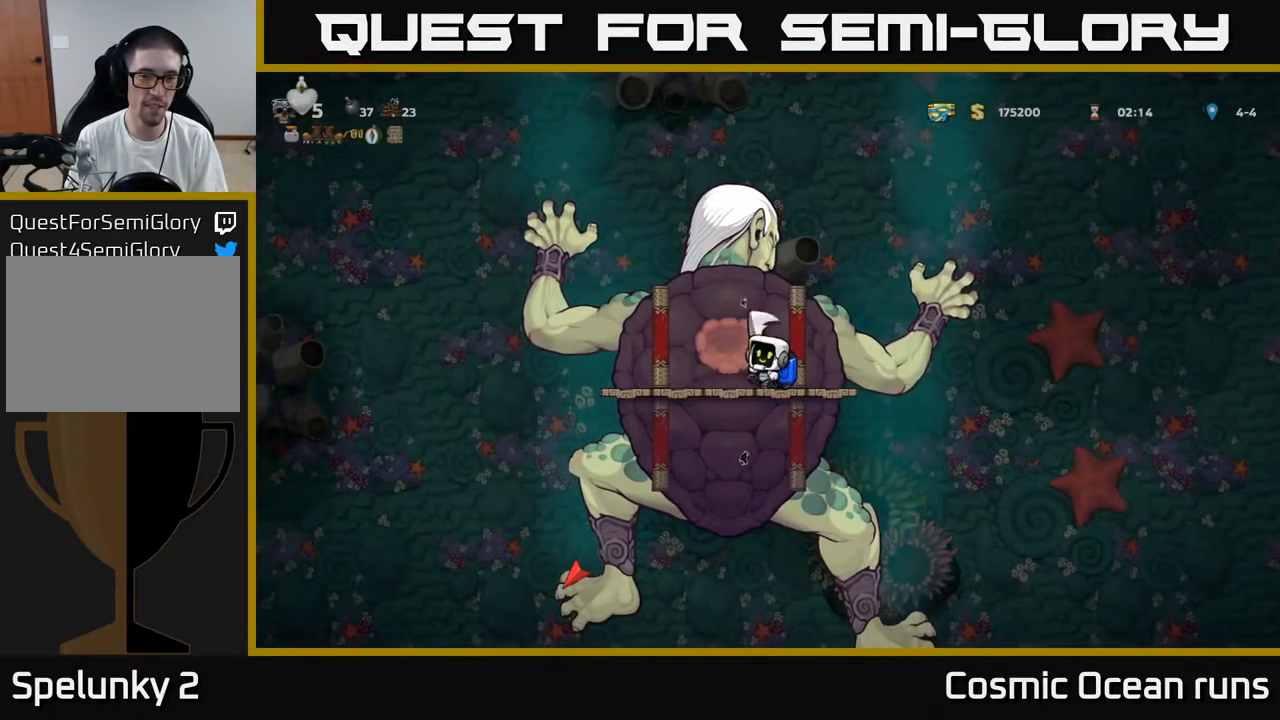
{"buttons": [], "left_stick": "center", "right_stick": "center", "events": []}
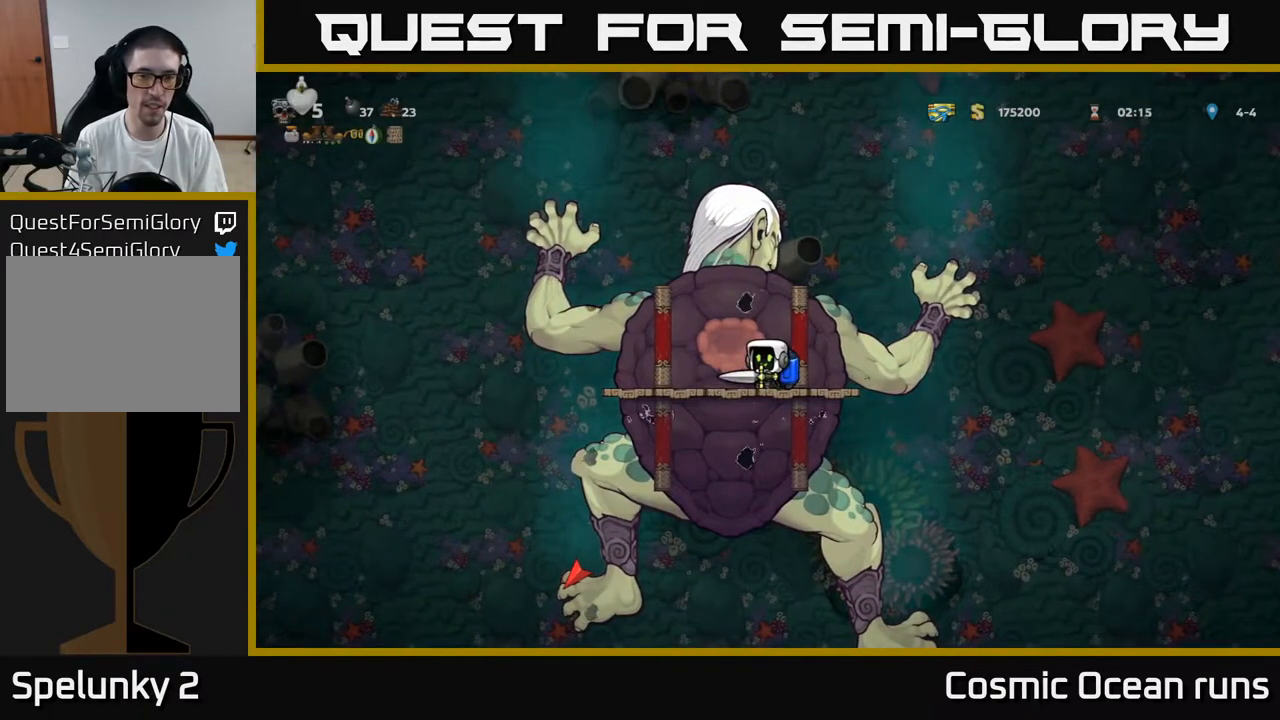
{"buttons": [], "left_stick": "center", "right_stick": "center", "events": []}
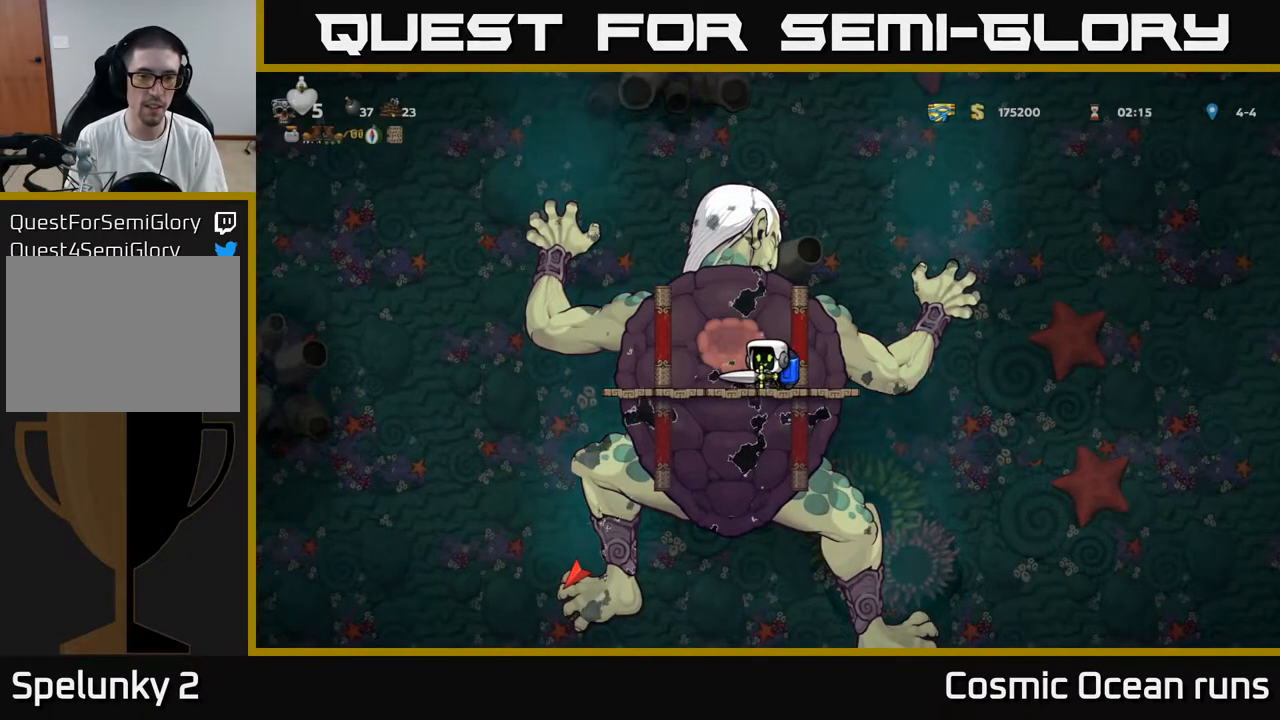
{"buttons": ["DPAD_LEFT"], "left_stick": "center", "right_stick": "center", "events": [[383, "DPAD_LEFT", "down"]]}
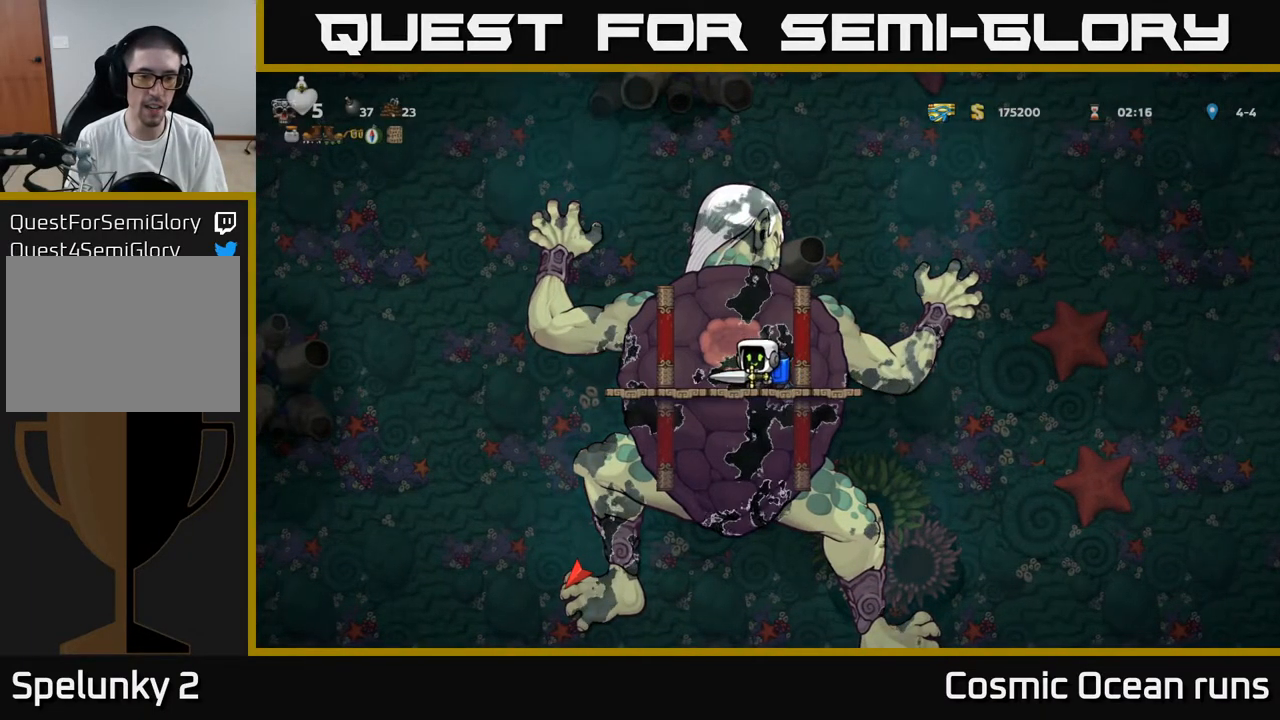
{"buttons": ["DPAD_LEFT"], "left_stick": "center", "right_stick": "center", "events": []}
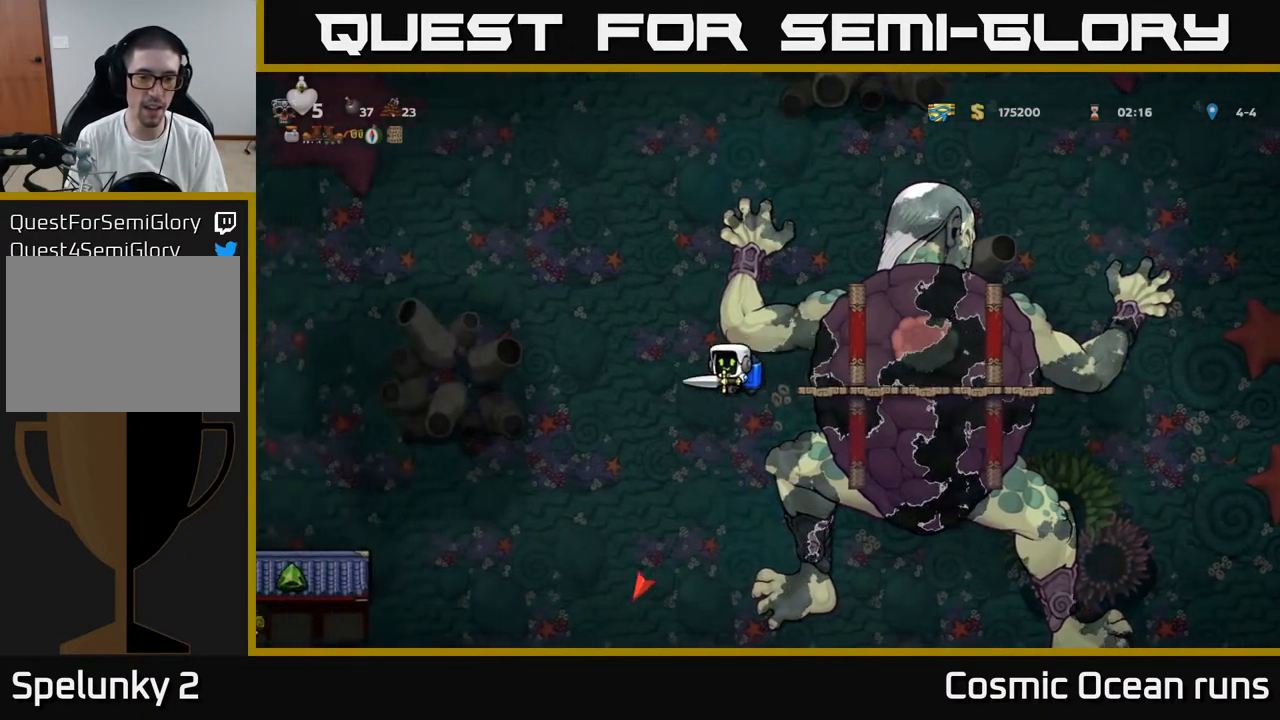
{"buttons": [], "left_stick": "center", "right_stick": "center", "events": [[333, "A", "down"], [400, "DPAD_LEFT", "up"], [450, "A", "up"]]}
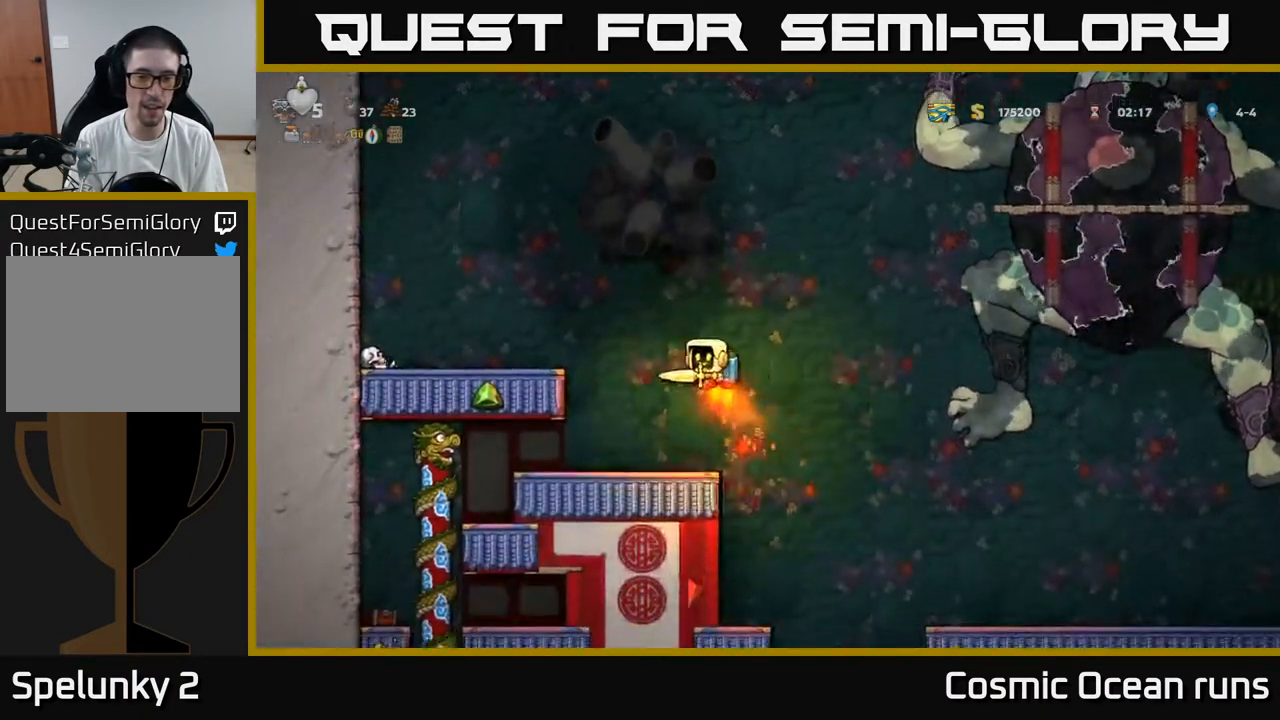
{"buttons": ["DPAD_RIGHT"], "left_stick": "center", "right_stick": "center", "events": [[150, "DPAD_LEFT", "down"], [250, "DPAD_LEFT", "up"], [500, "DPAD_RIGHT", "down"]]}
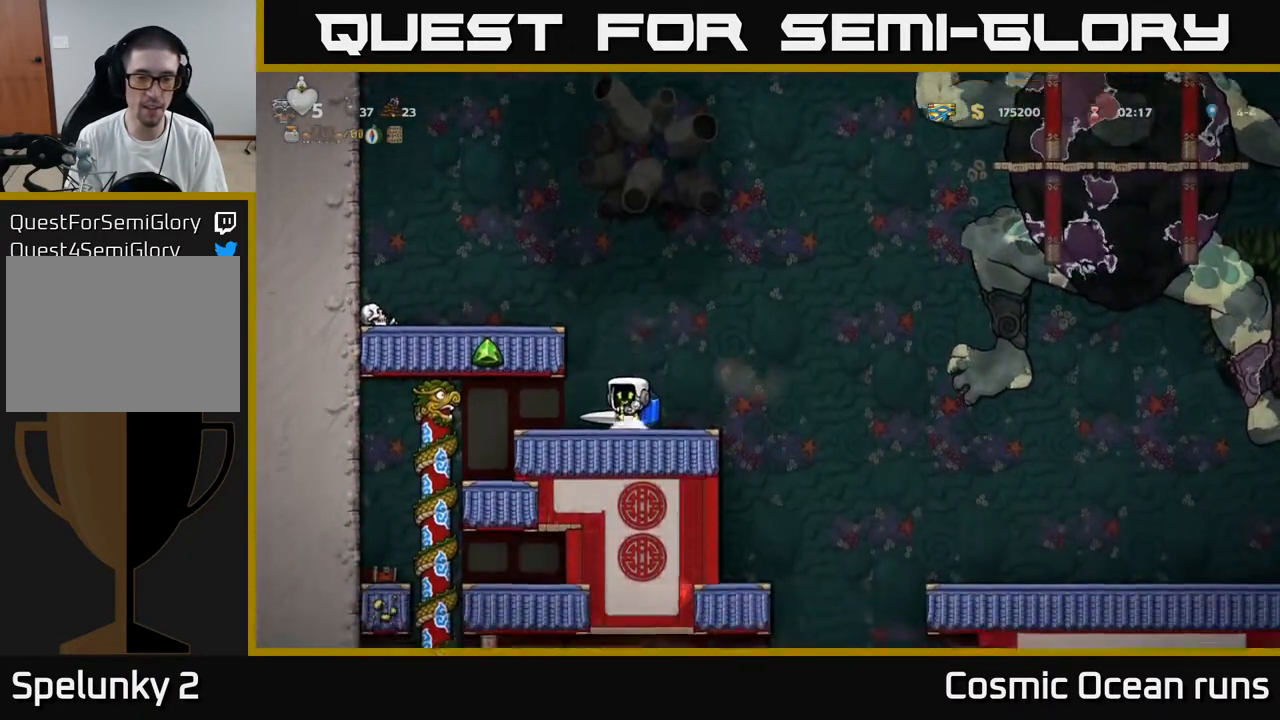
{"buttons": ["DPAD_LEFT"], "left_stick": "center", "right_stick": "center", "events": [[383, "DPAD_RIGHT", "up"], [417, "DPAD_LEFT", "down"]]}
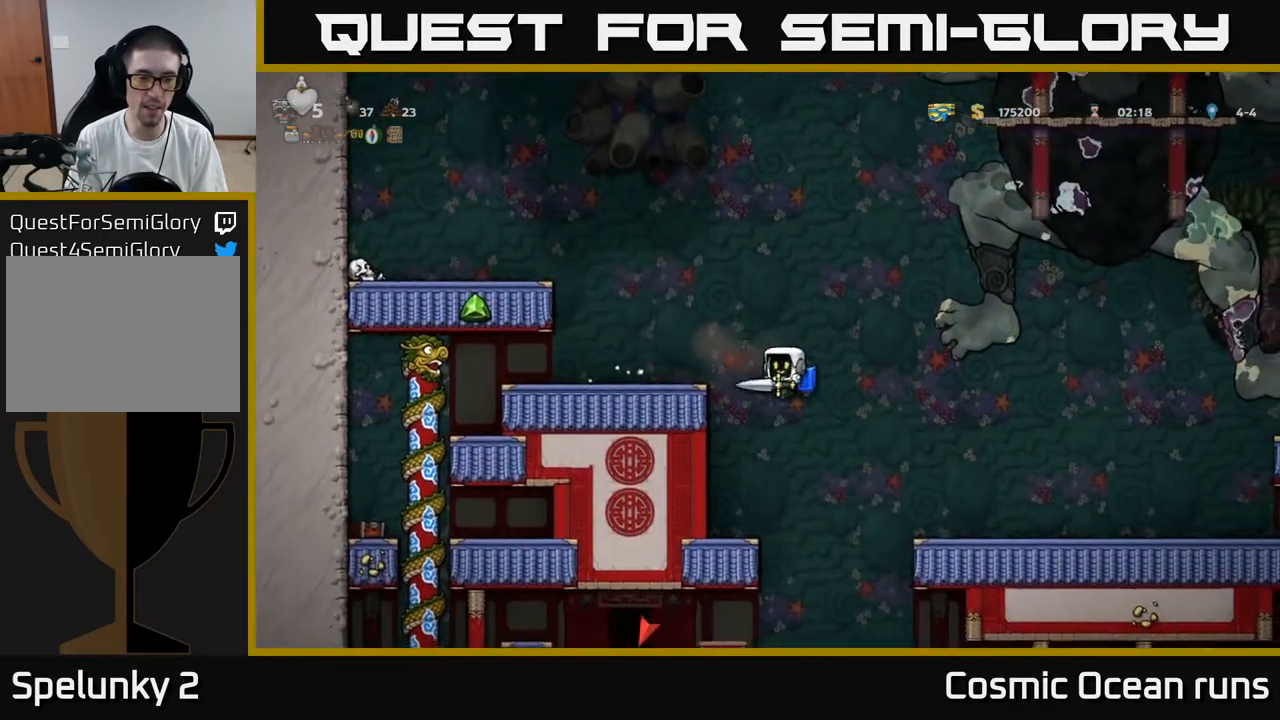
{"buttons": ["DPAD_RIGHT"], "left_stick": "center", "right_stick": "center", "events": [[83, "DPAD_LEFT", "up"], [433, "DPAD_RIGHT", "down"]]}
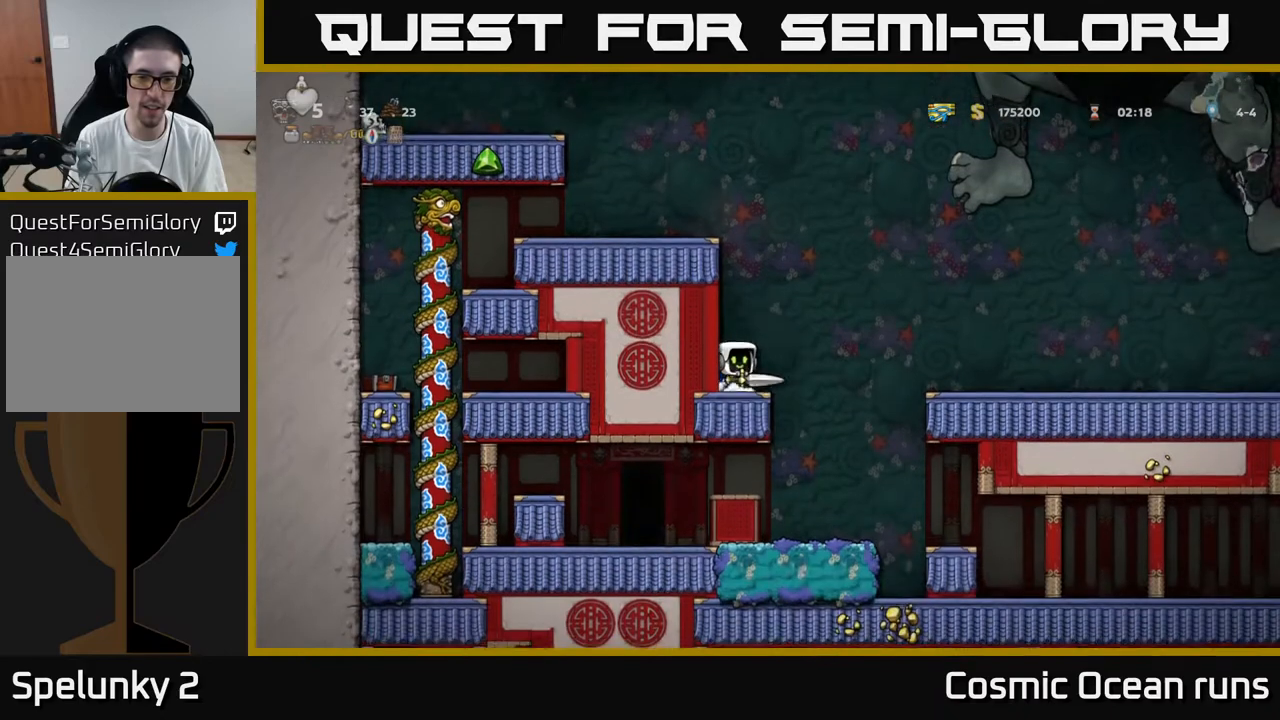
{"buttons": ["A", "DPAD_LEFT"], "left_stick": "center", "right_stick": "center", "events": [[167, "DPAD_RIGHT", "up"], [433, "DPAD_LEFT", "down"], [467, "A", "down"]]}
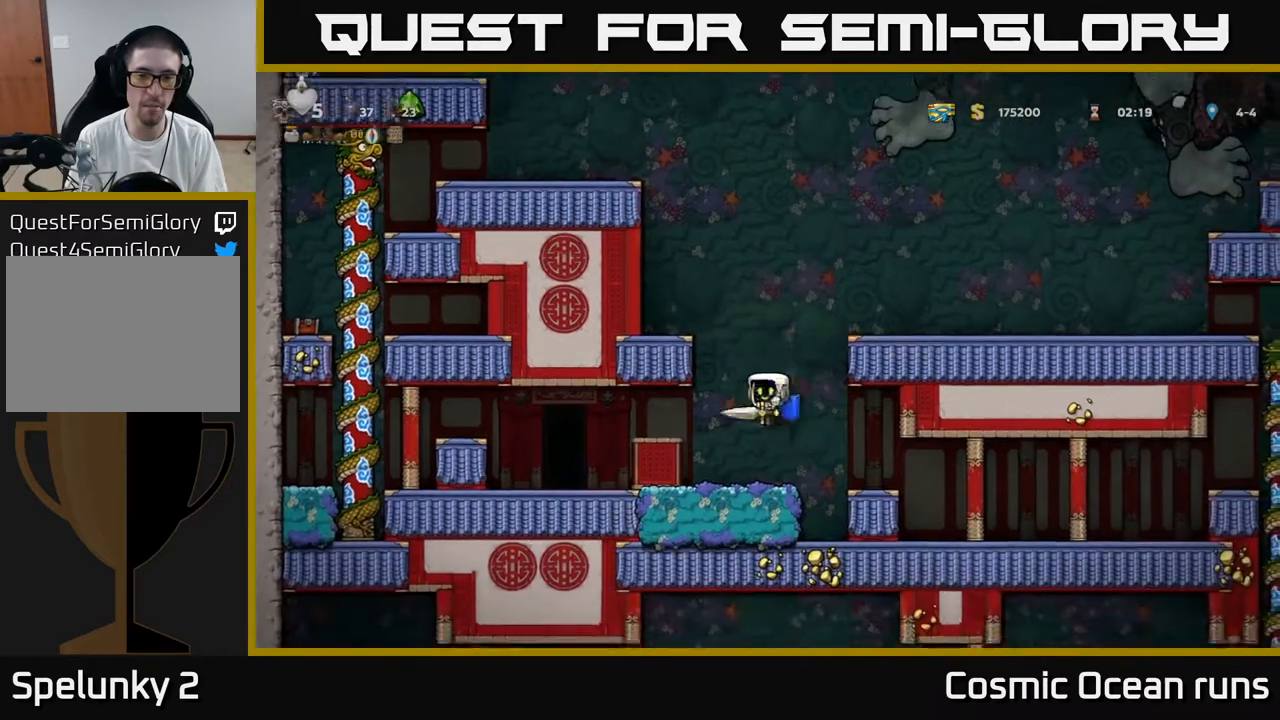
{"buttons": ["DPAD_LEFT"], "left_stick": "center", "right_stick": "center", "events": [[100, "A", "up"]]}
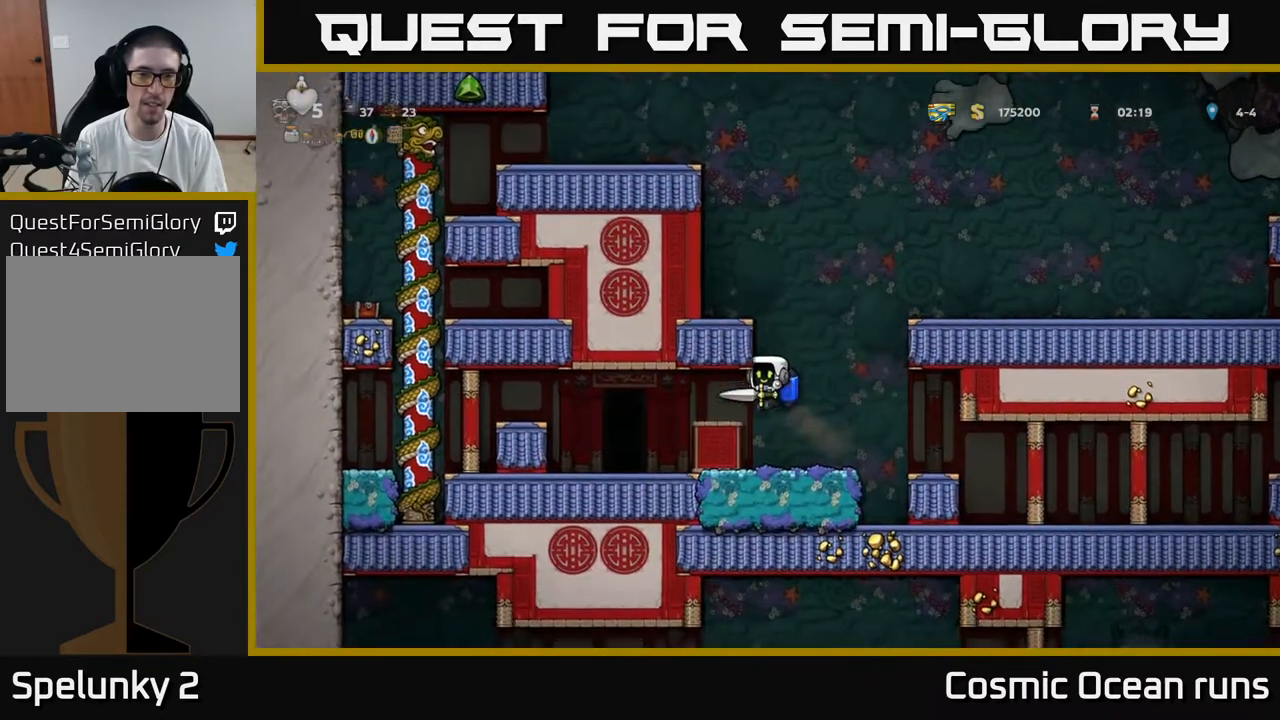
{"buttons": ["A", "DPAD_LEFT"], "left_stick": "center", "right_stick": "center", "events": [[267, "DPAD_LEFT", "up"], [500, "A", "down"], [500, "DPAD_LEFT", "down"]]}
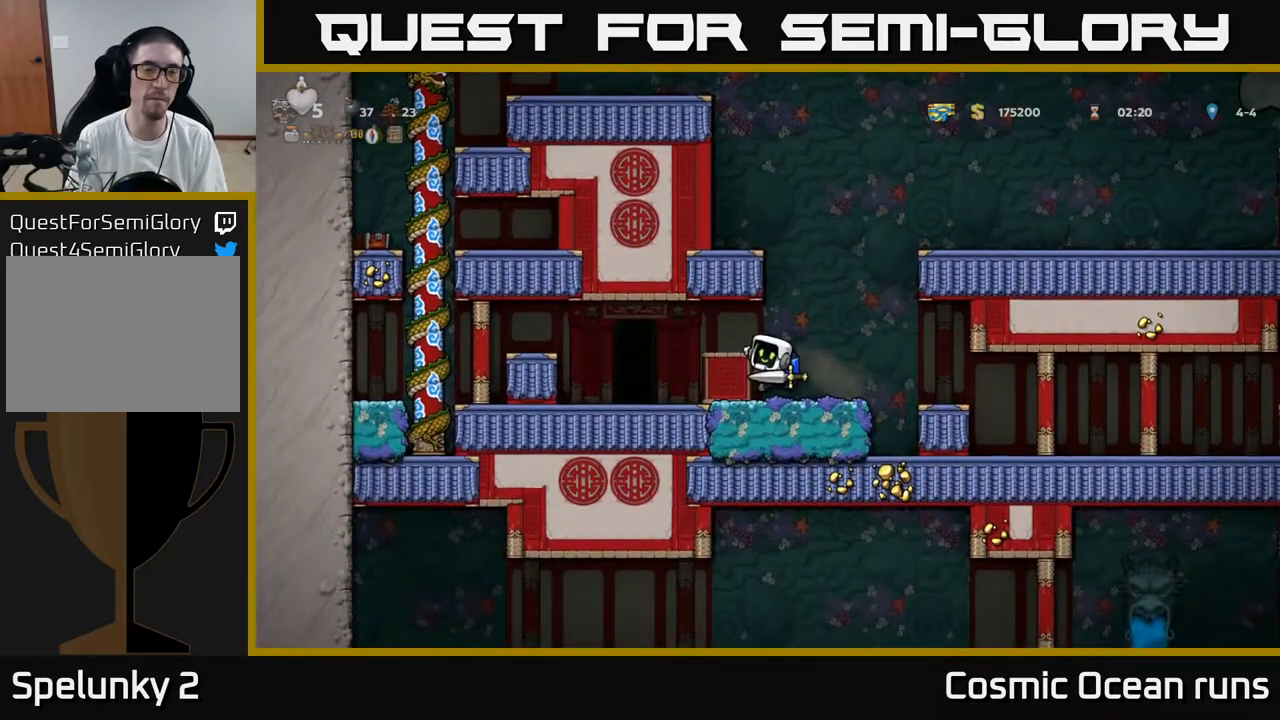
{"buttons": ["DPAD_RIGHT"], "left_stick": "center", "right_stick": "center", "events": [[150, "A", "up"], [350, "DPAD_LEFT", "up"], [483, "DPAD_RIGHT", "down"]]}
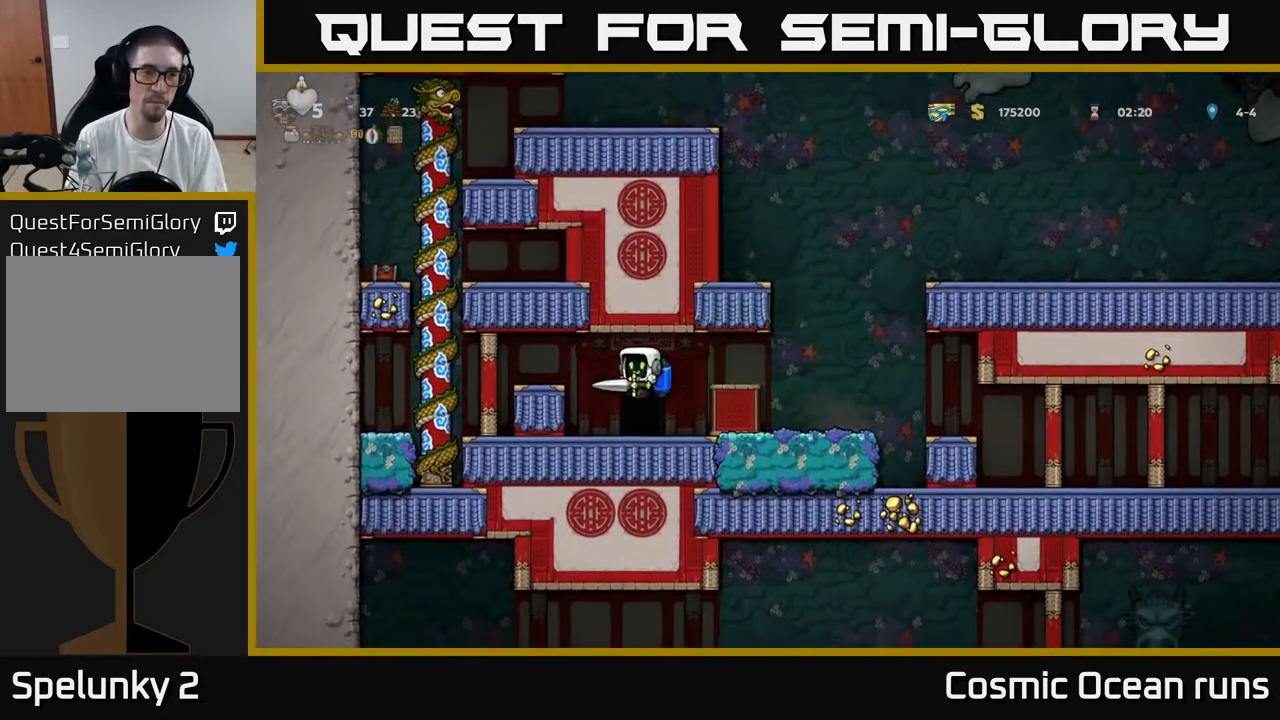
{"buttons": [], "left_stick": "center", "right_stick": "center", "events": [[33, "DPAD_RIGHT", "up"]]}
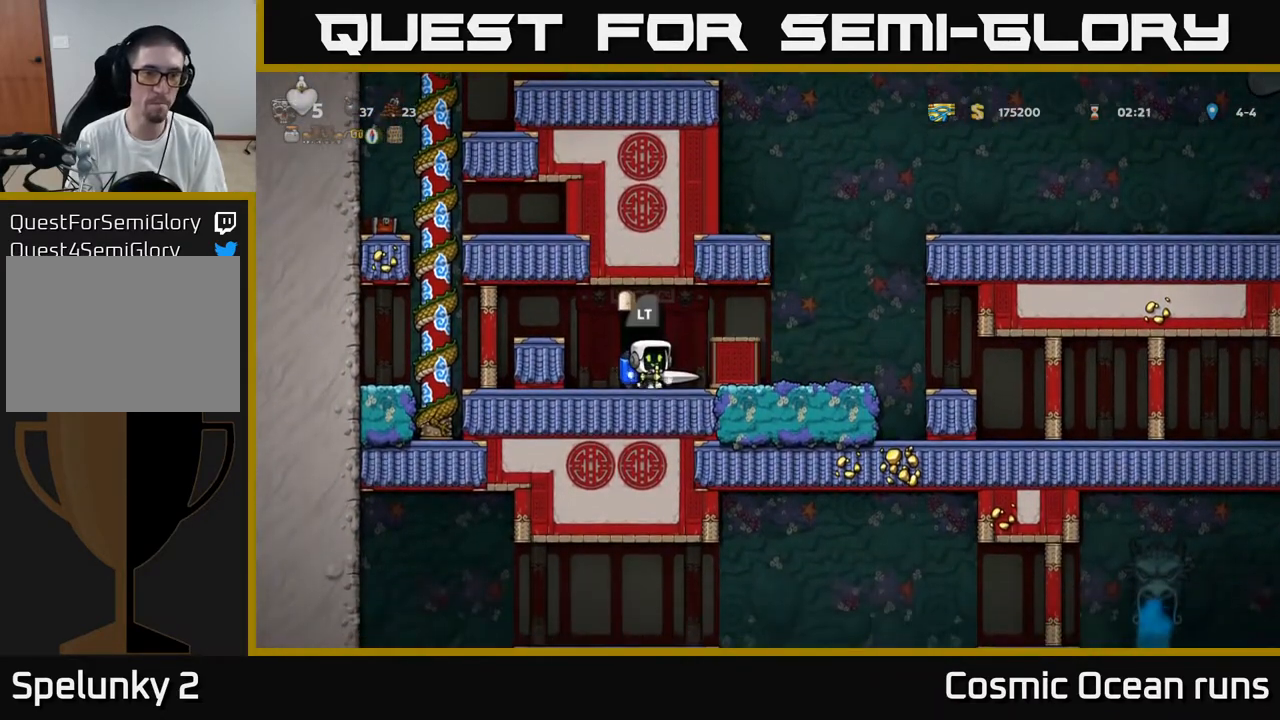
{"buttons": [], "left_stick": "center", "right_stick": "center", "events": []}
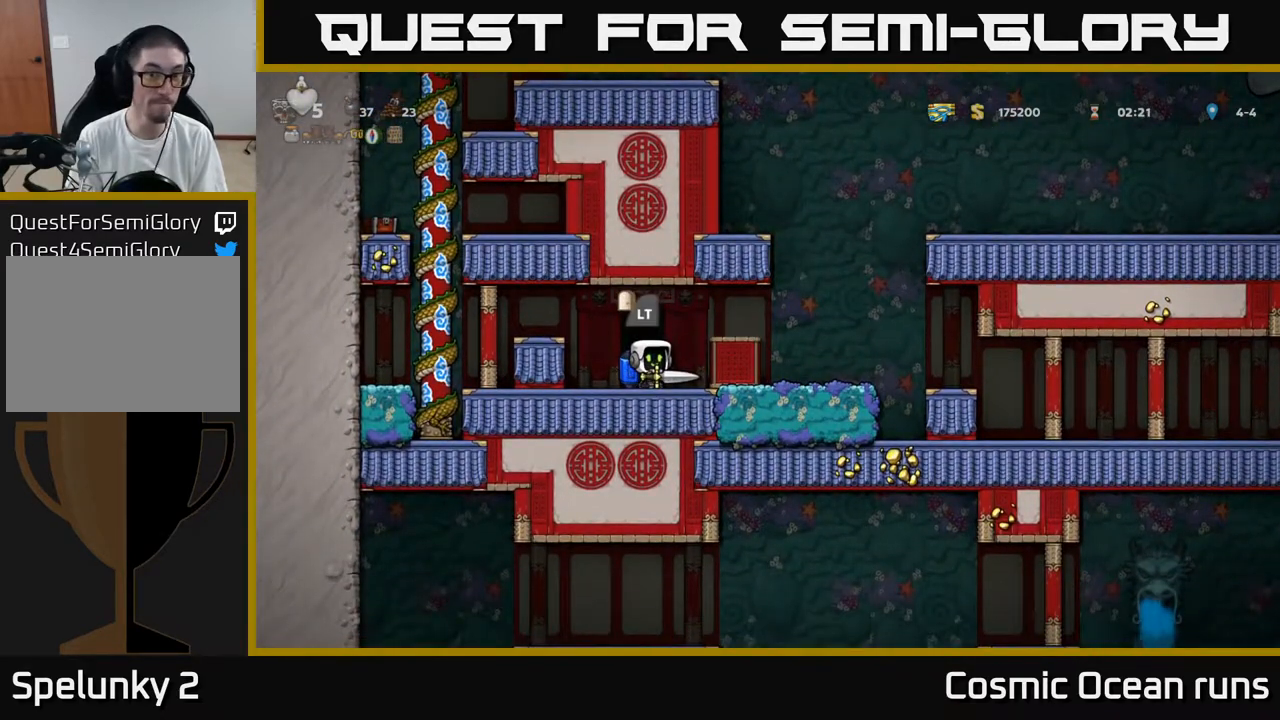
{"buttons": [], "left_stick": "center", "right_stick": "center", "events": []}
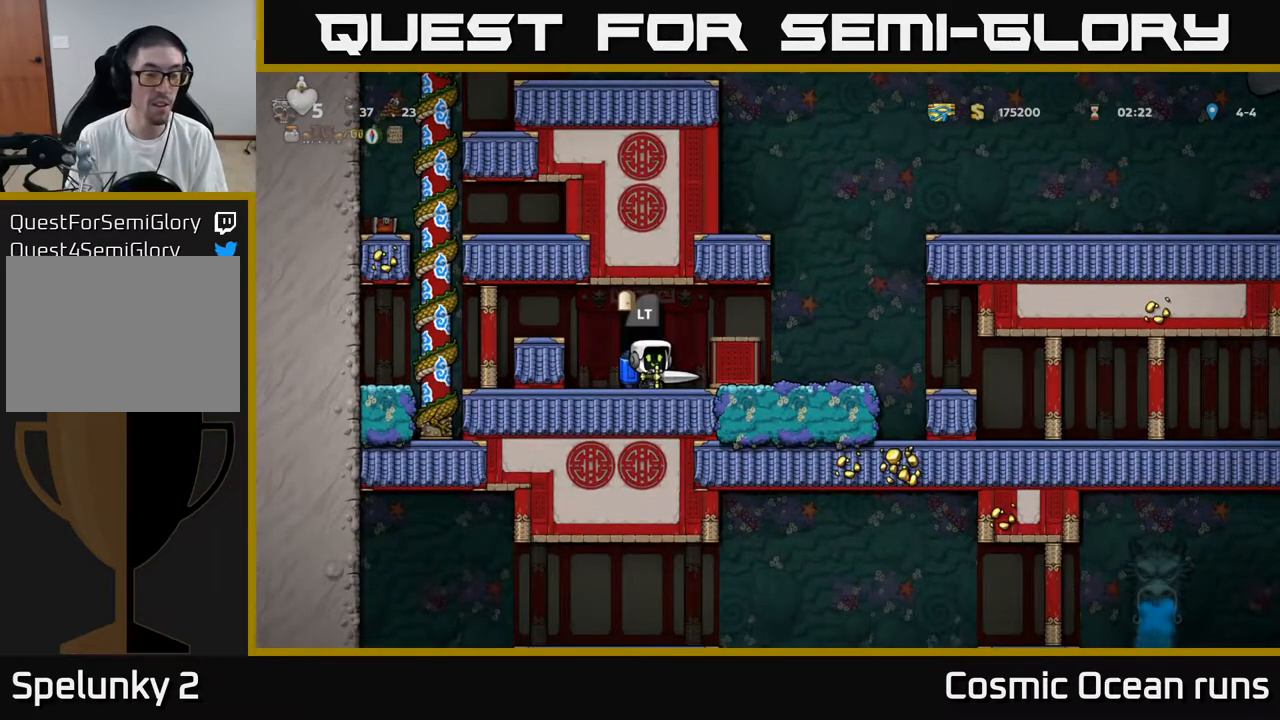
{"buttons": [], "left_stick": "center", "right_stick": "center", "events": []}
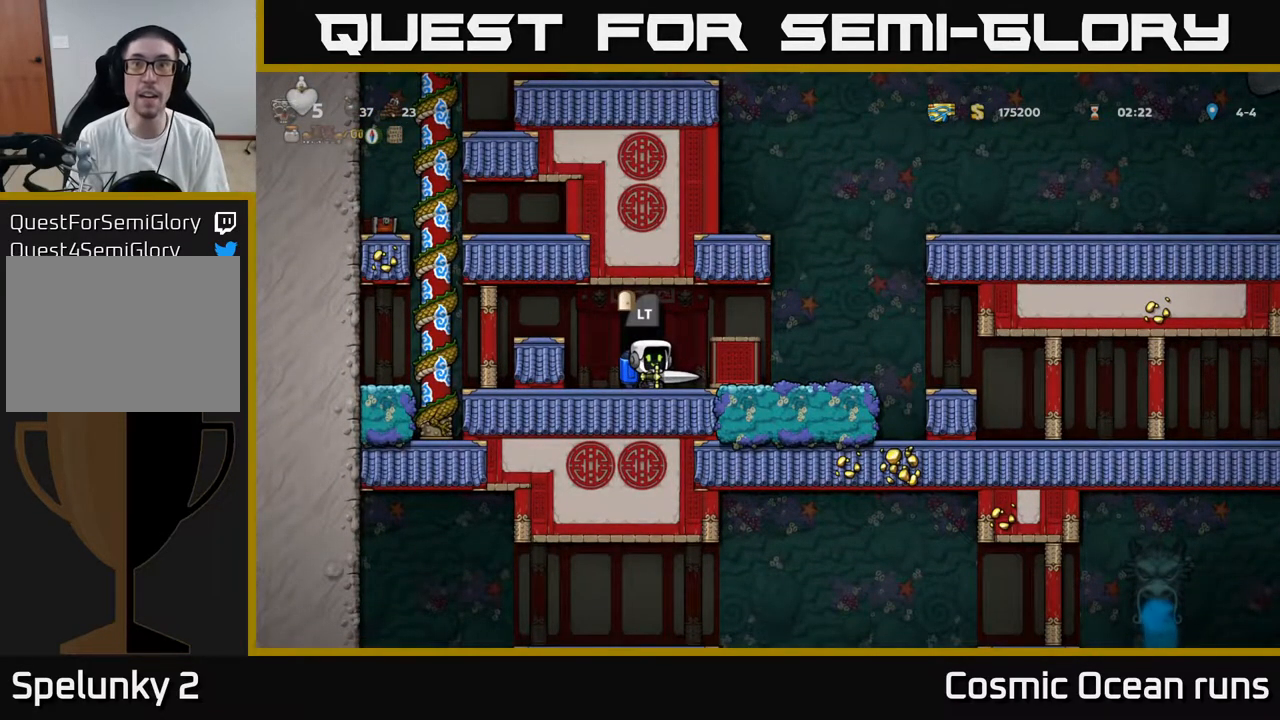
{"buttons": [], "left_stick": "center", "right_stick": "center", "events": []}
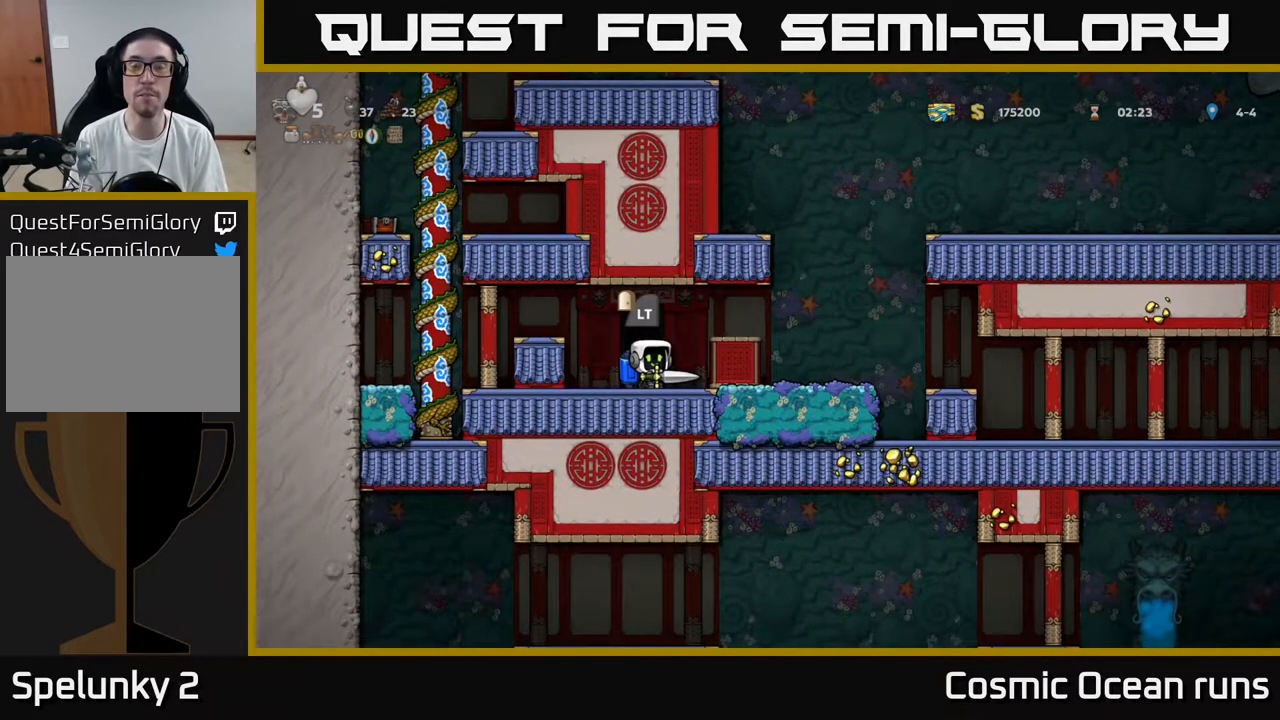
{"buttons": [], "left_stick": "center", "right_stick": "center", "events": []}
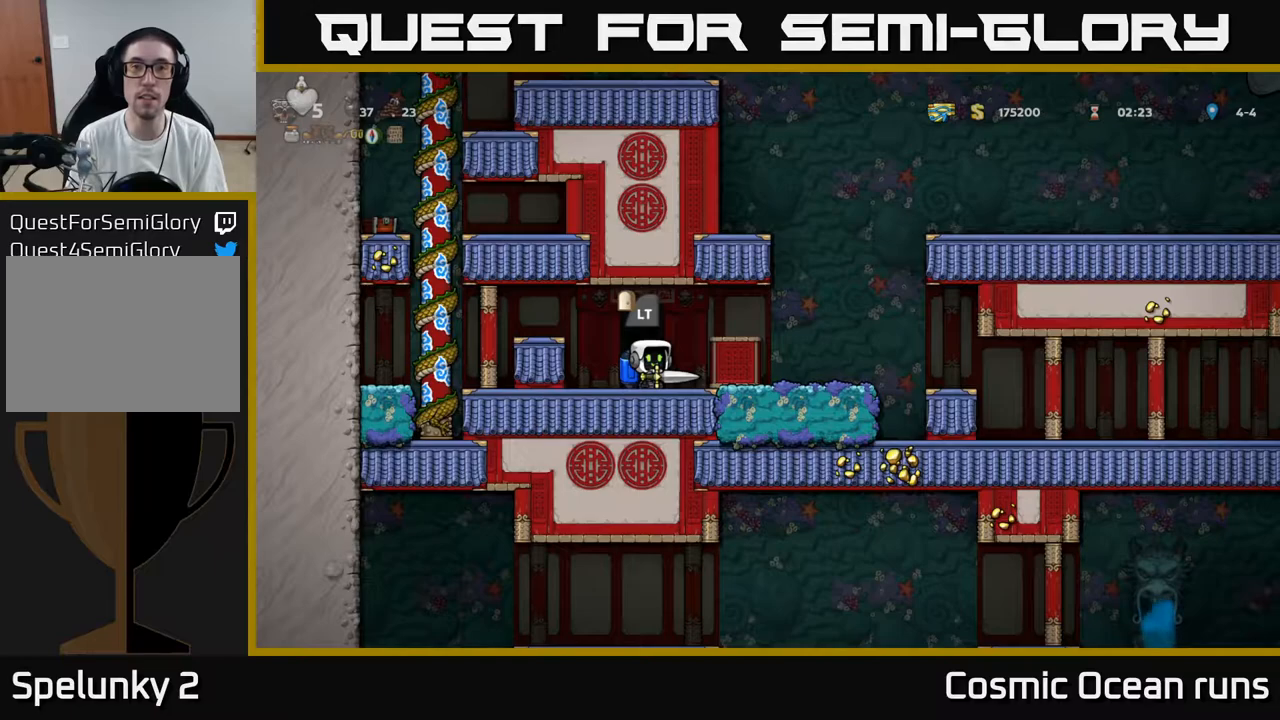
{"buttons": [], "left_stick": "center", "right_stick": "center", "events": []}
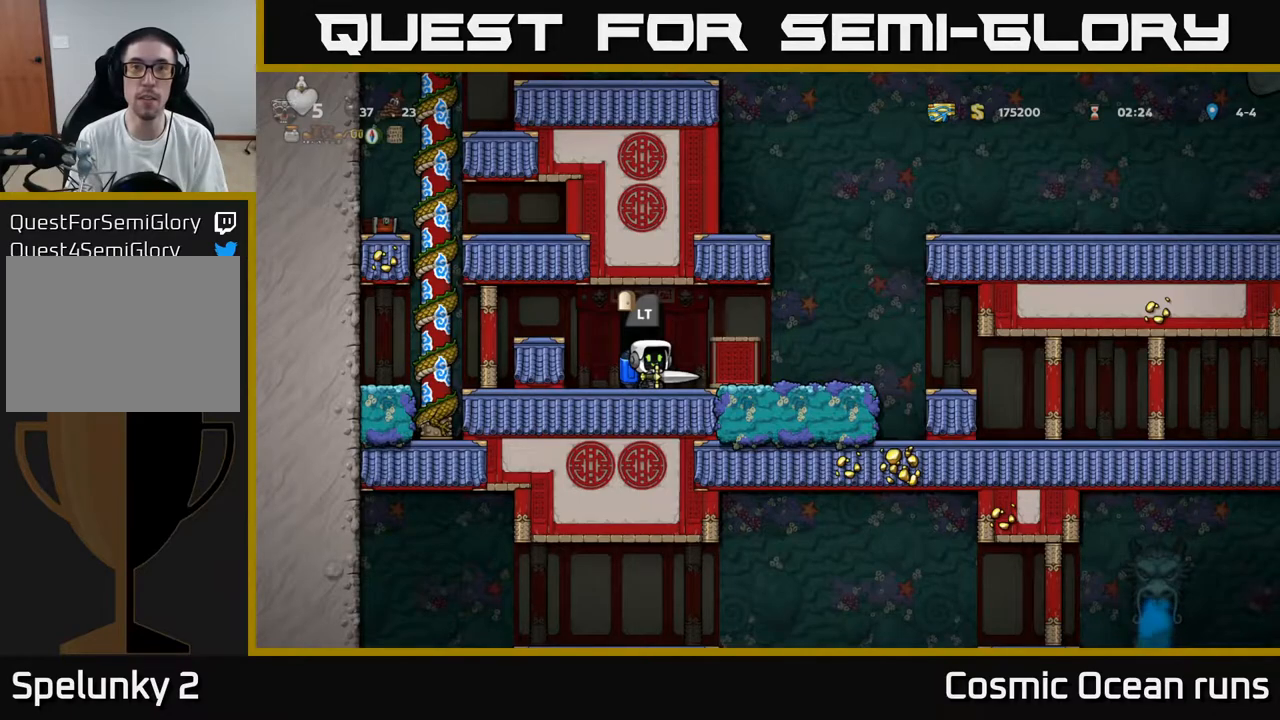
{"buttons": [], "left_stick": "center", "right_stick": "center", "events": []}
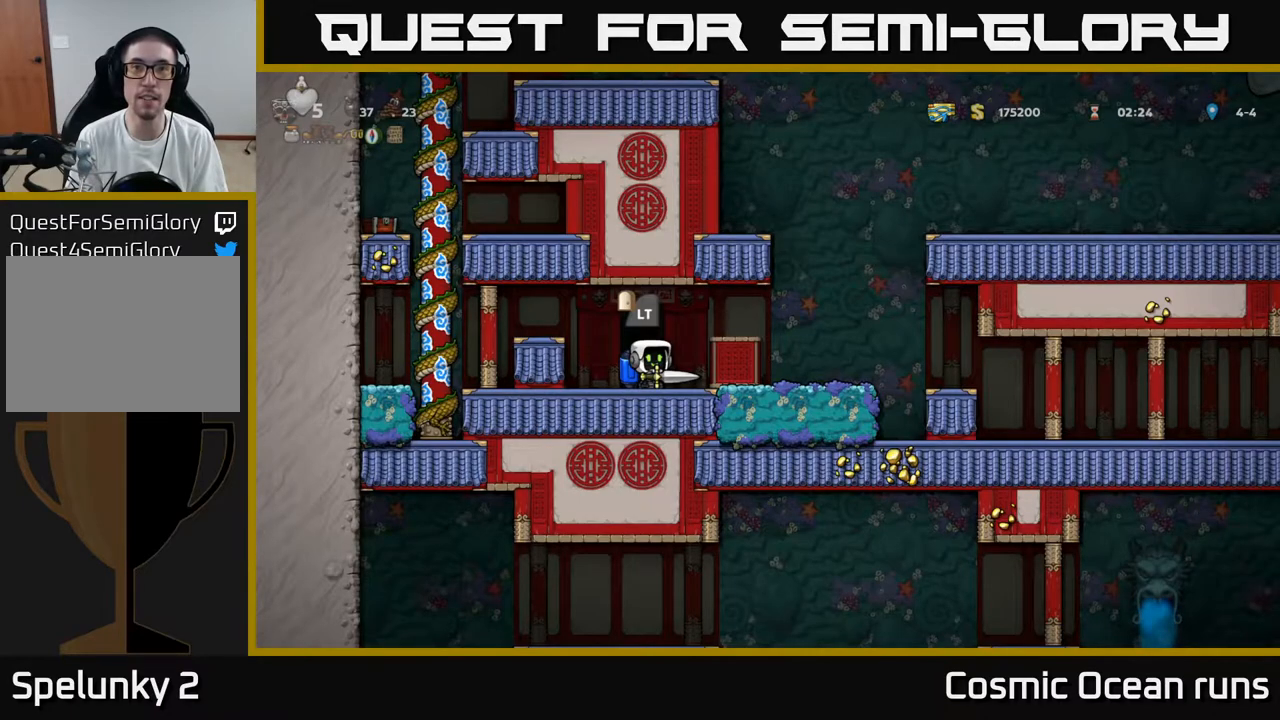
{"buttons": [], "left_stick": "center", "right_stick": "center", "events": []}
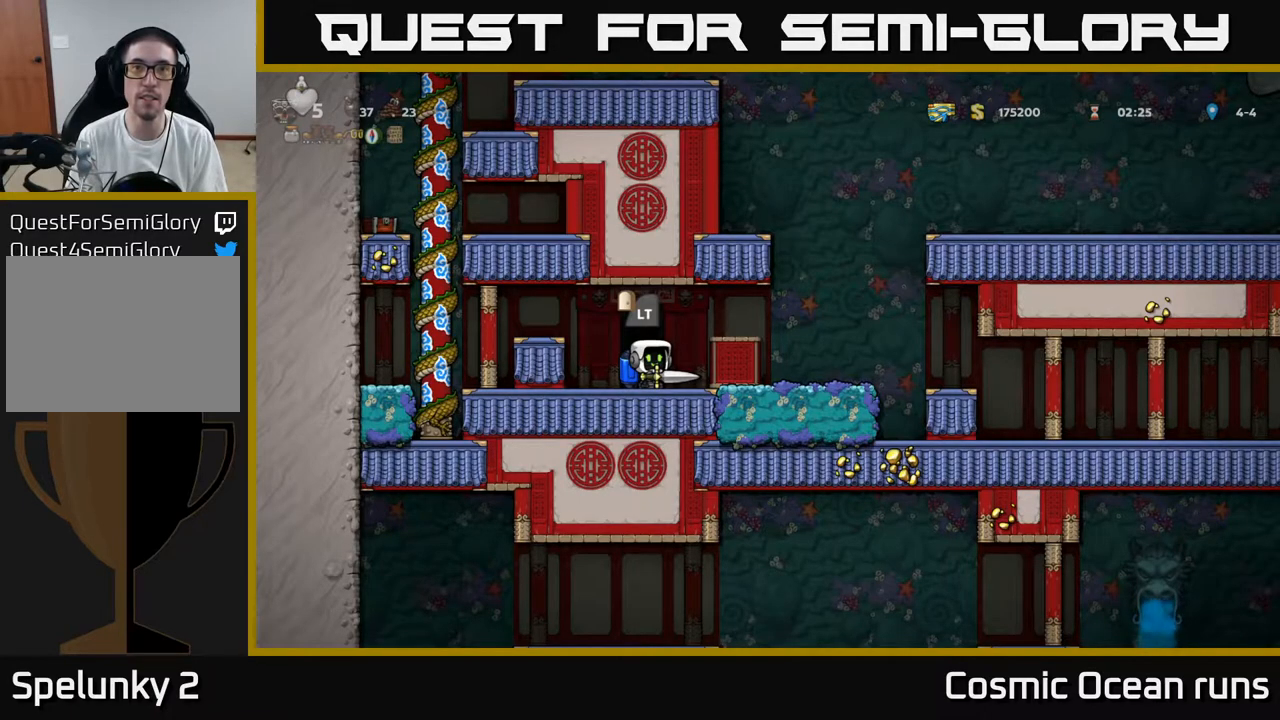
{"buttons": [], "left_stick": "center", "right_stick": "center", "events": []}
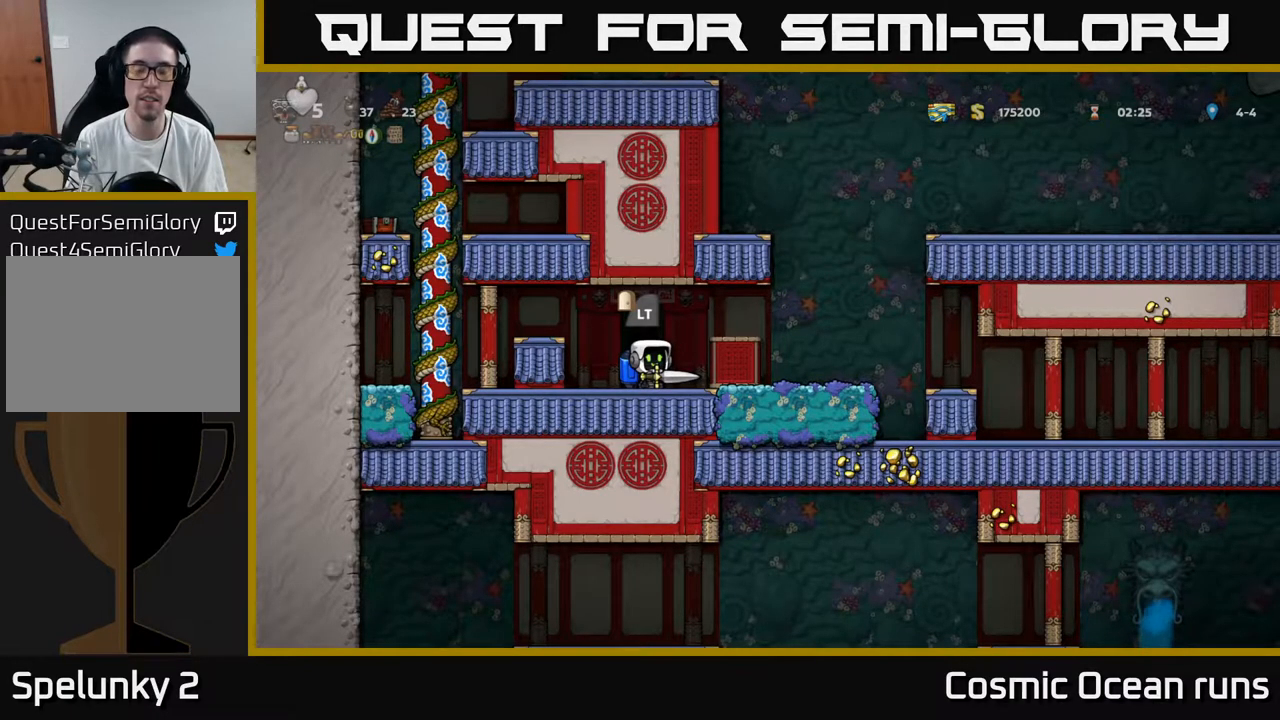
{"buttons": [], "left_stick": "center", "right_stick": "center", "events": []}